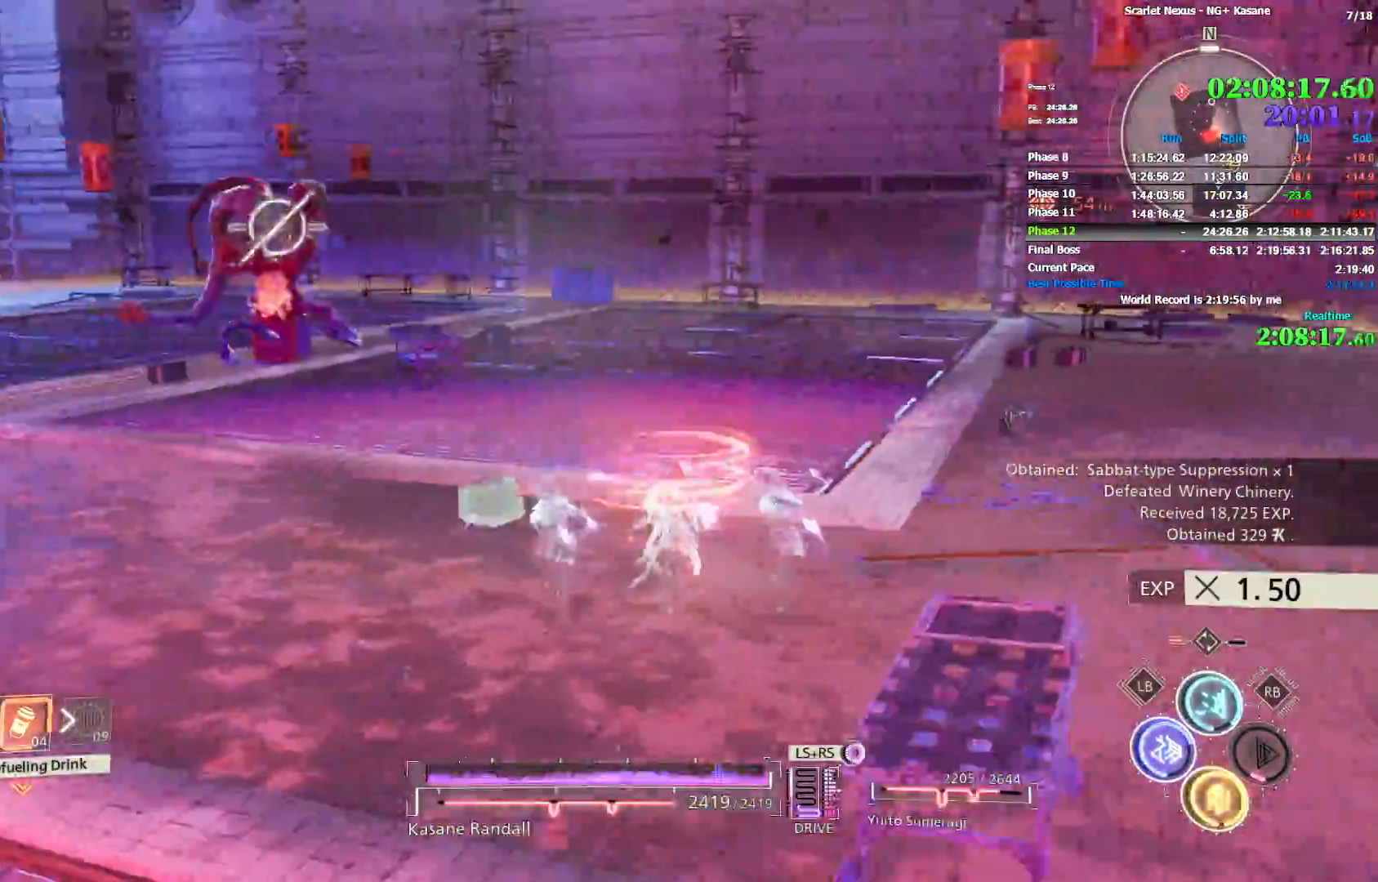
Gameplay with a controller (PlayStation layout); each line is a JSON object with the inputs held at the frame after it. "button_events" lists button changes between this image and that frame as [ms after this image, input, new state], when the widget could be followed in between (sticks are given only as held states). This document gives stick clicks only as held states, not as events. Not read: CROSS DPAD_DOWN DPAD_LEFT DPAD_RIGHT DPAD_UP HOME L1 L2 R1 R2 SELECT START TOUCHPAD TRIANGLE.
{"buttons": [], "left_stick": "up", "right_stick": "left", "button_events": []}
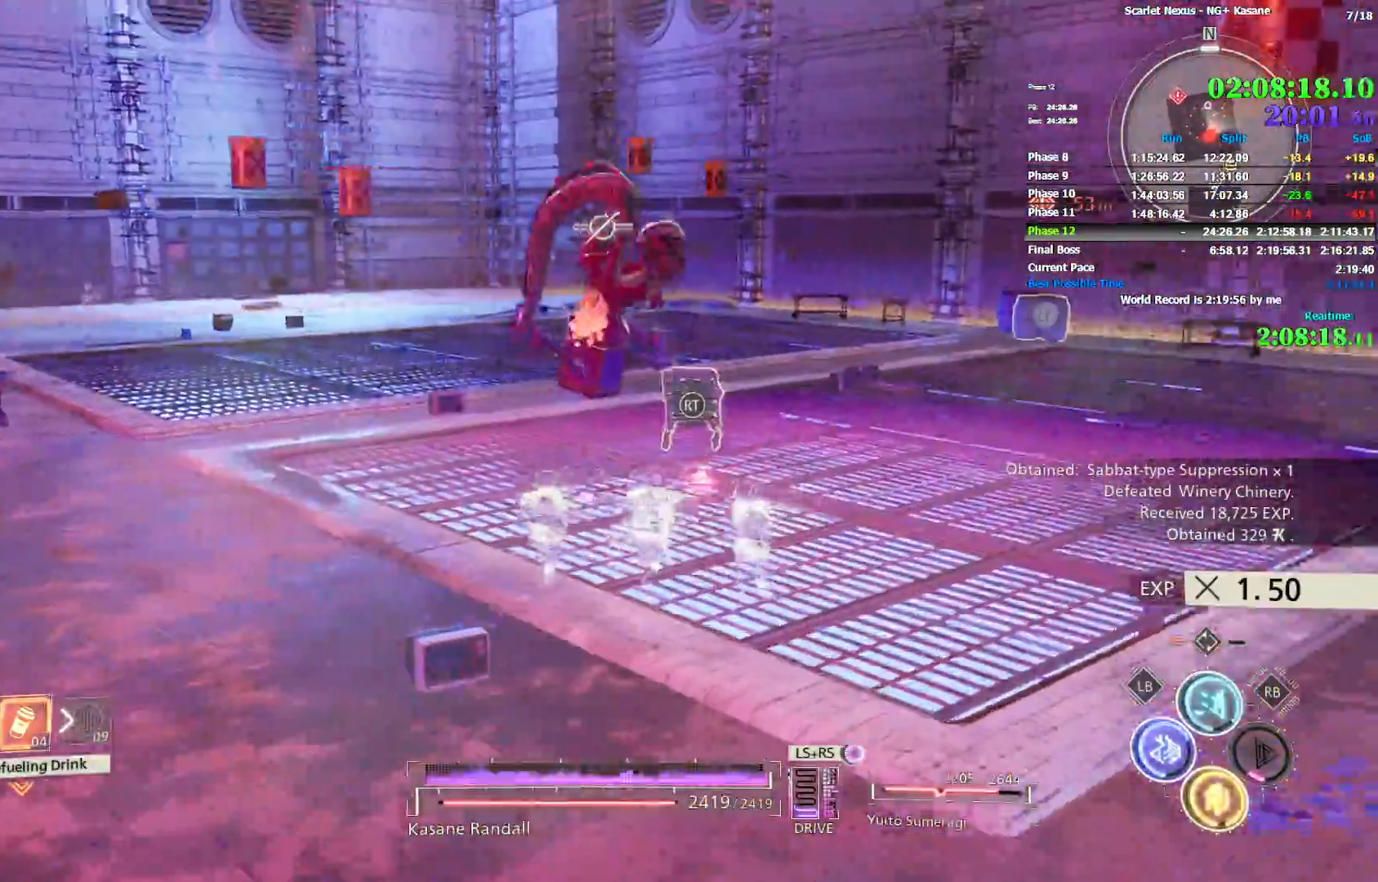
{"buttons": [], "left_stick": "up", "right_stick": "center"}
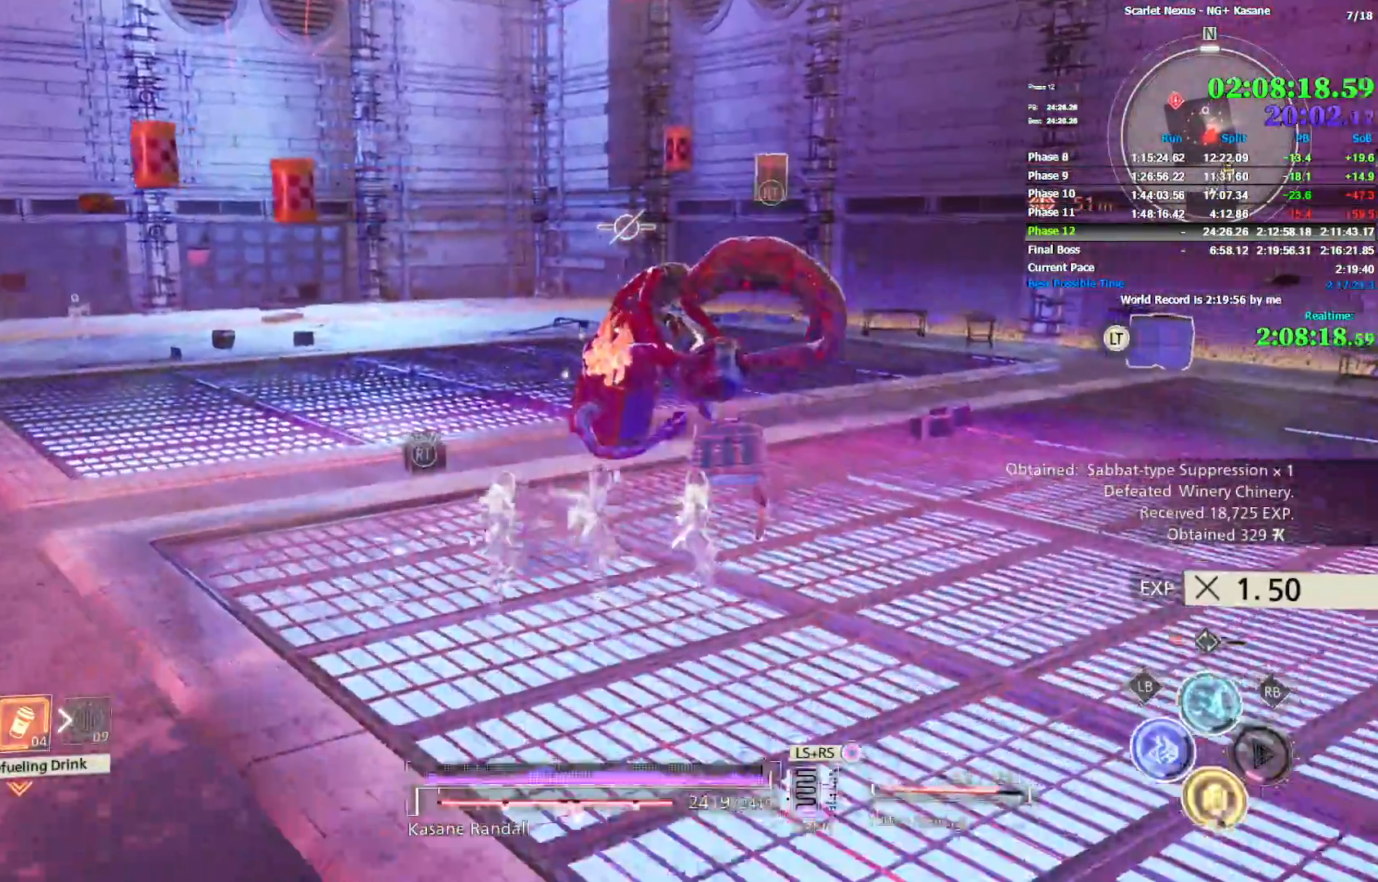
{"buttons": [], "left_stick": "up", "right_stick": "center"}
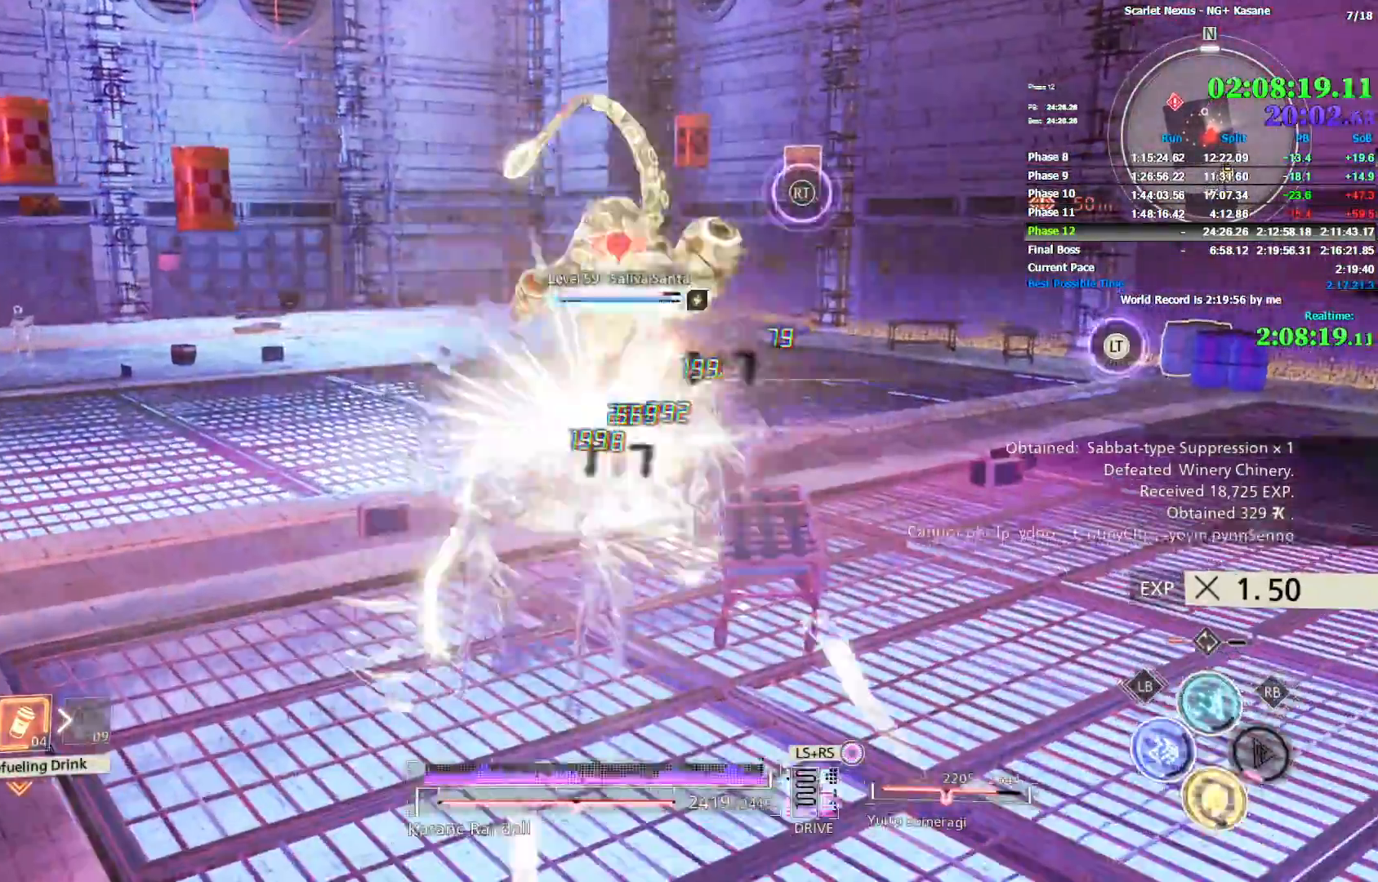
{"buttons": ["CIRCLE"], "left_stick": "up-left", "right_stick": "center", "button_events": [[17, "SQUARE", "down"], [67, "SQUARE", "up"], [283, "CIRCLE", "down"]]}
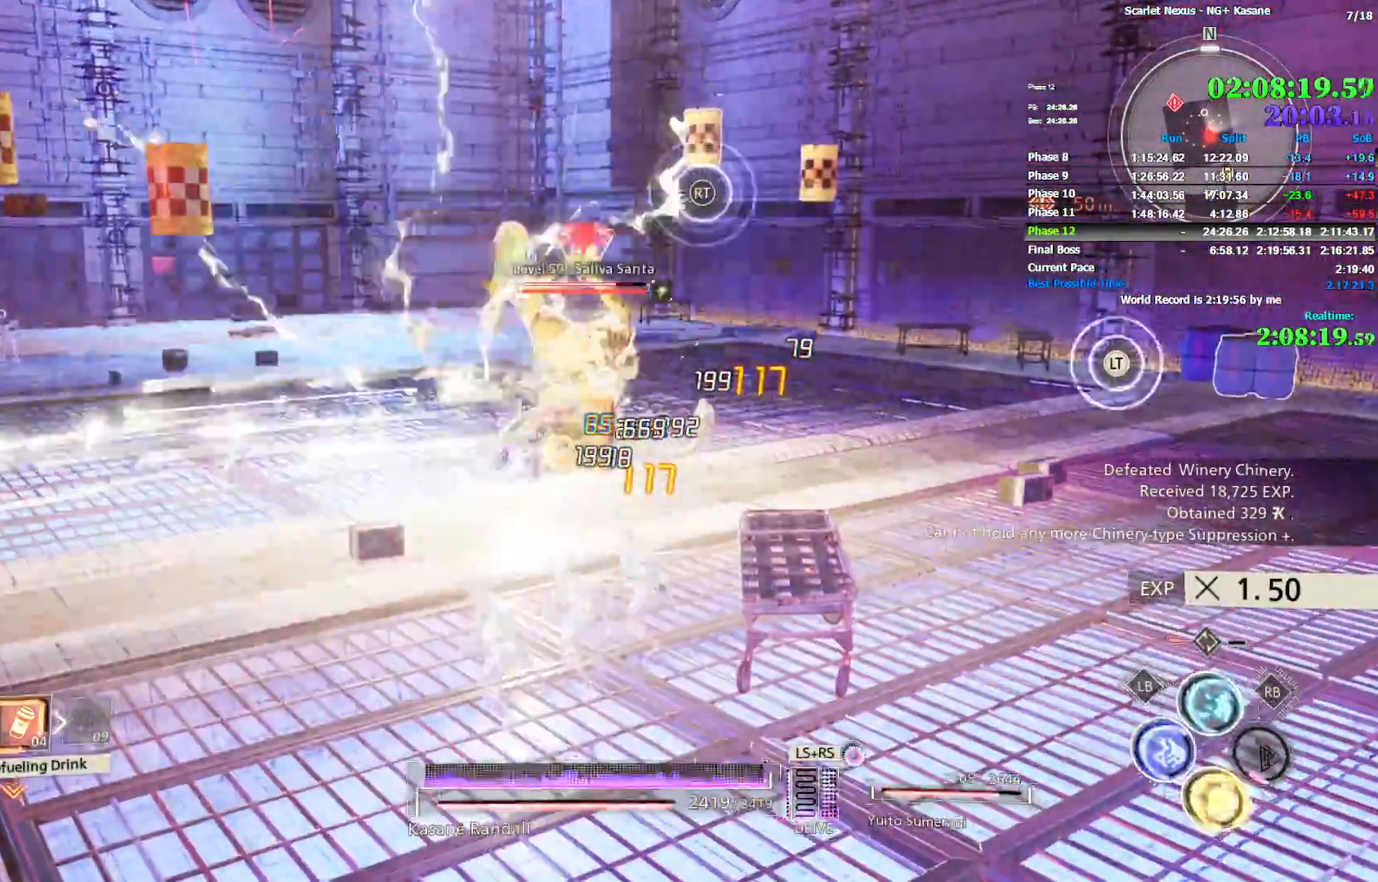
{"buttons": ["CIRCLE"], "left_stick": "up-left", "right_stick": "center", "button_events": []}
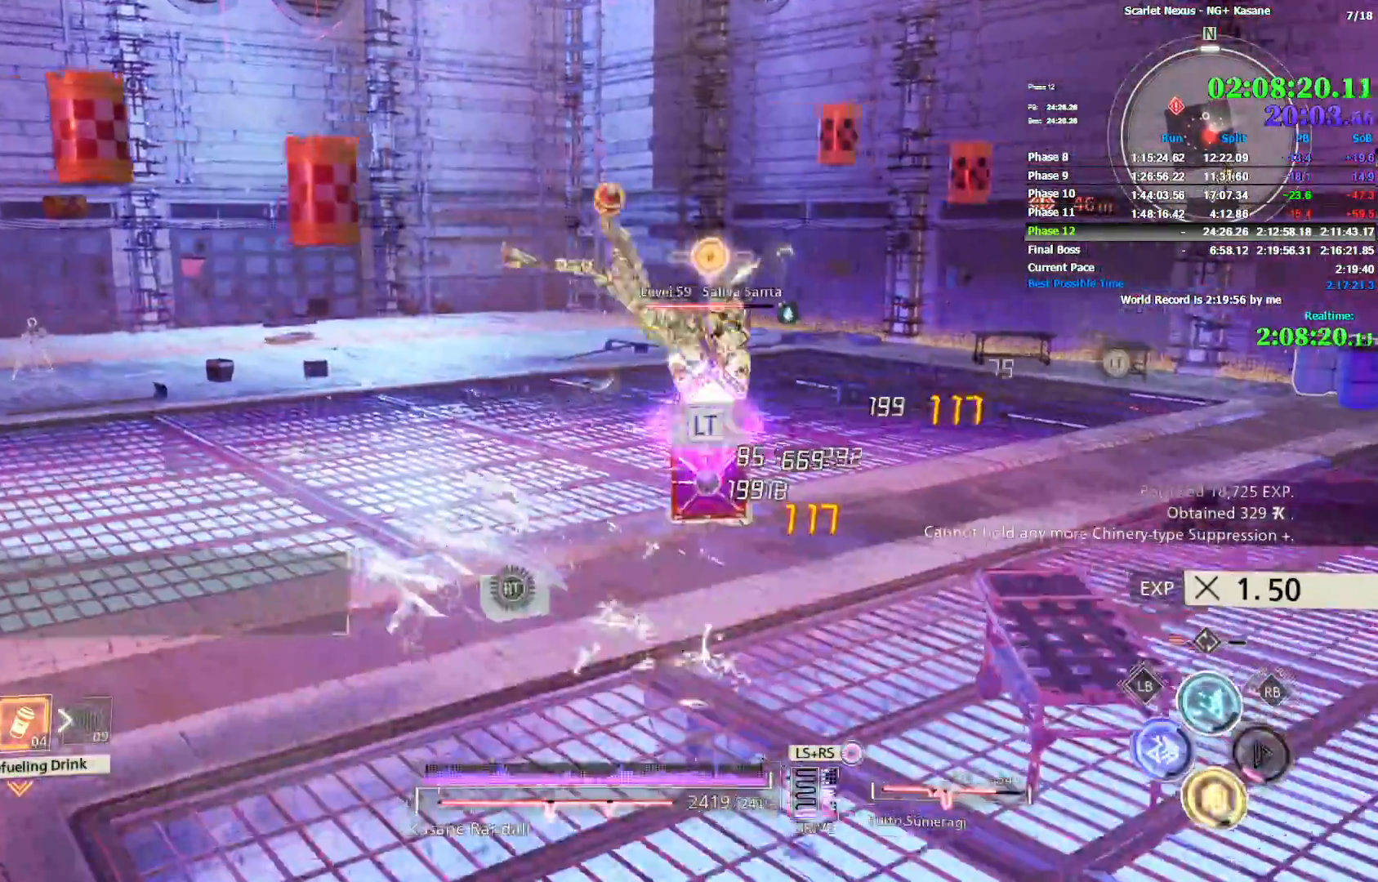
{"buttons": [], "left_stick": "up-left", "right_stick": "center", "button_events": [[83, "CIRCLE", "up"]]}
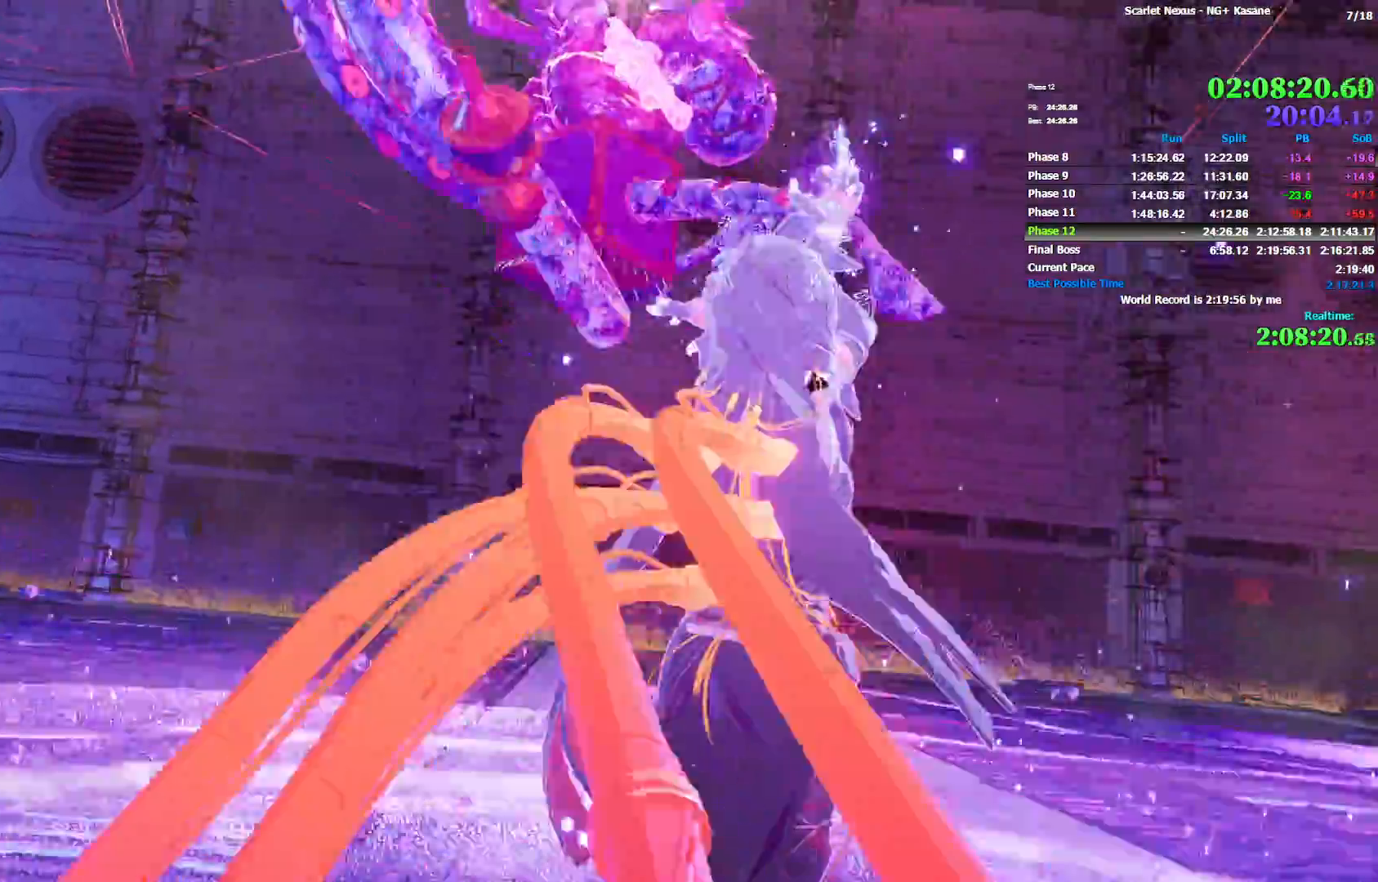
{"buttons": [], "left_stick": "up", "right_stick": "center", "button_events": []}
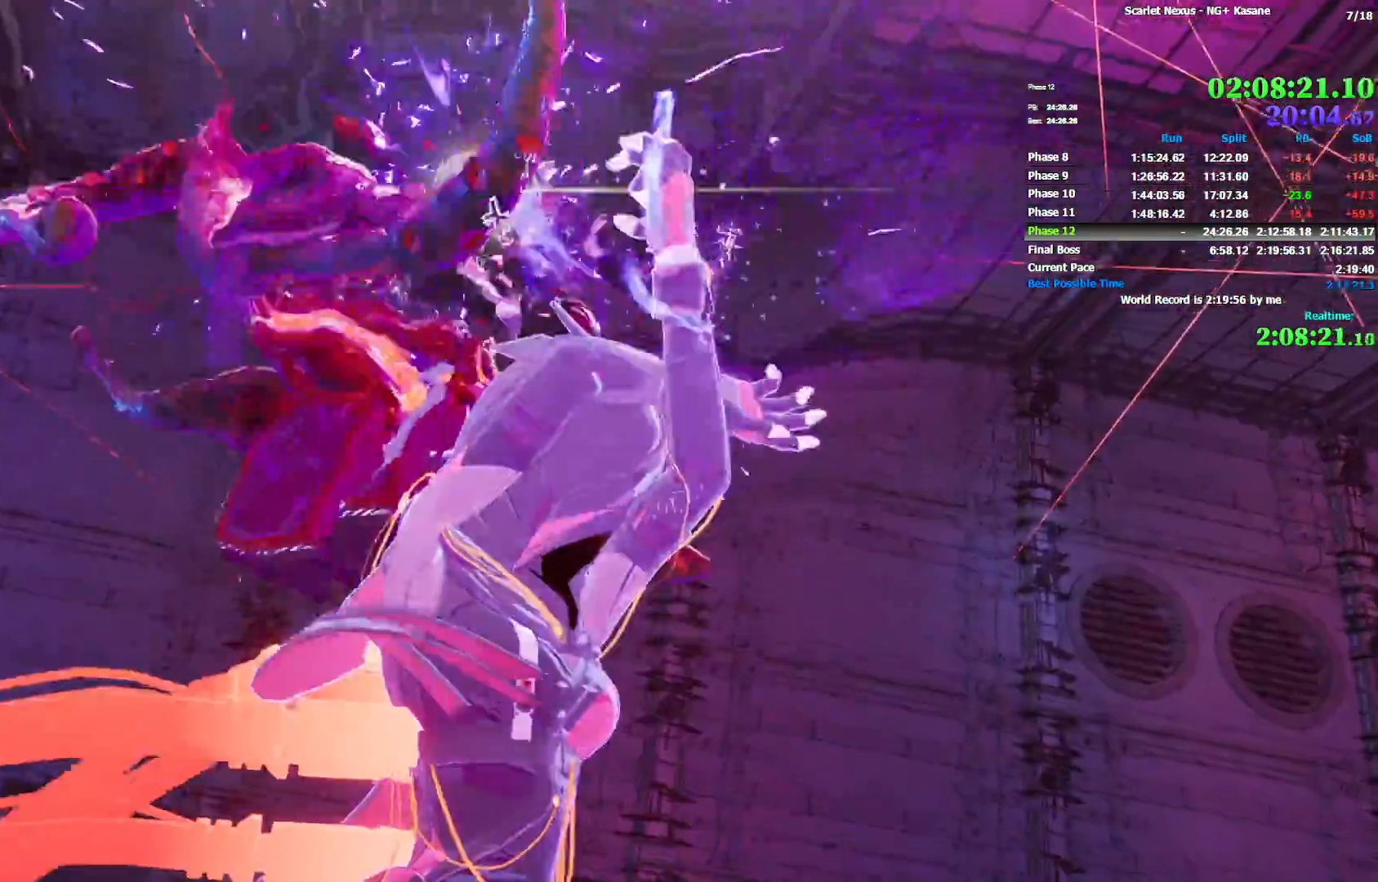
{"buttons": [], "left_stick": "up", "right_stick": "center", "button_events": []}
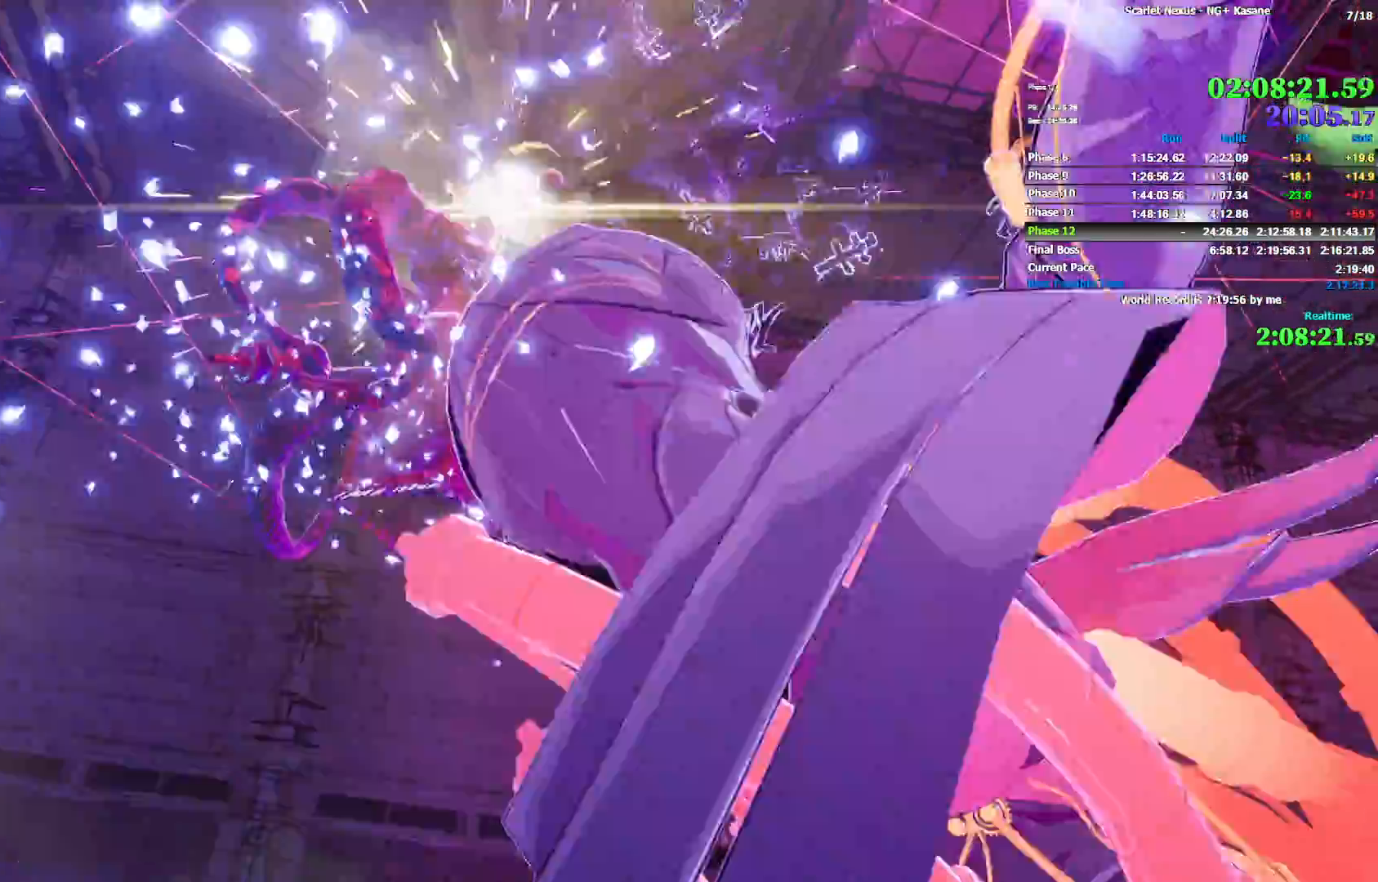
{"buttons": [], "left_stick": "up", "right_stick": "center", "button_events": []}
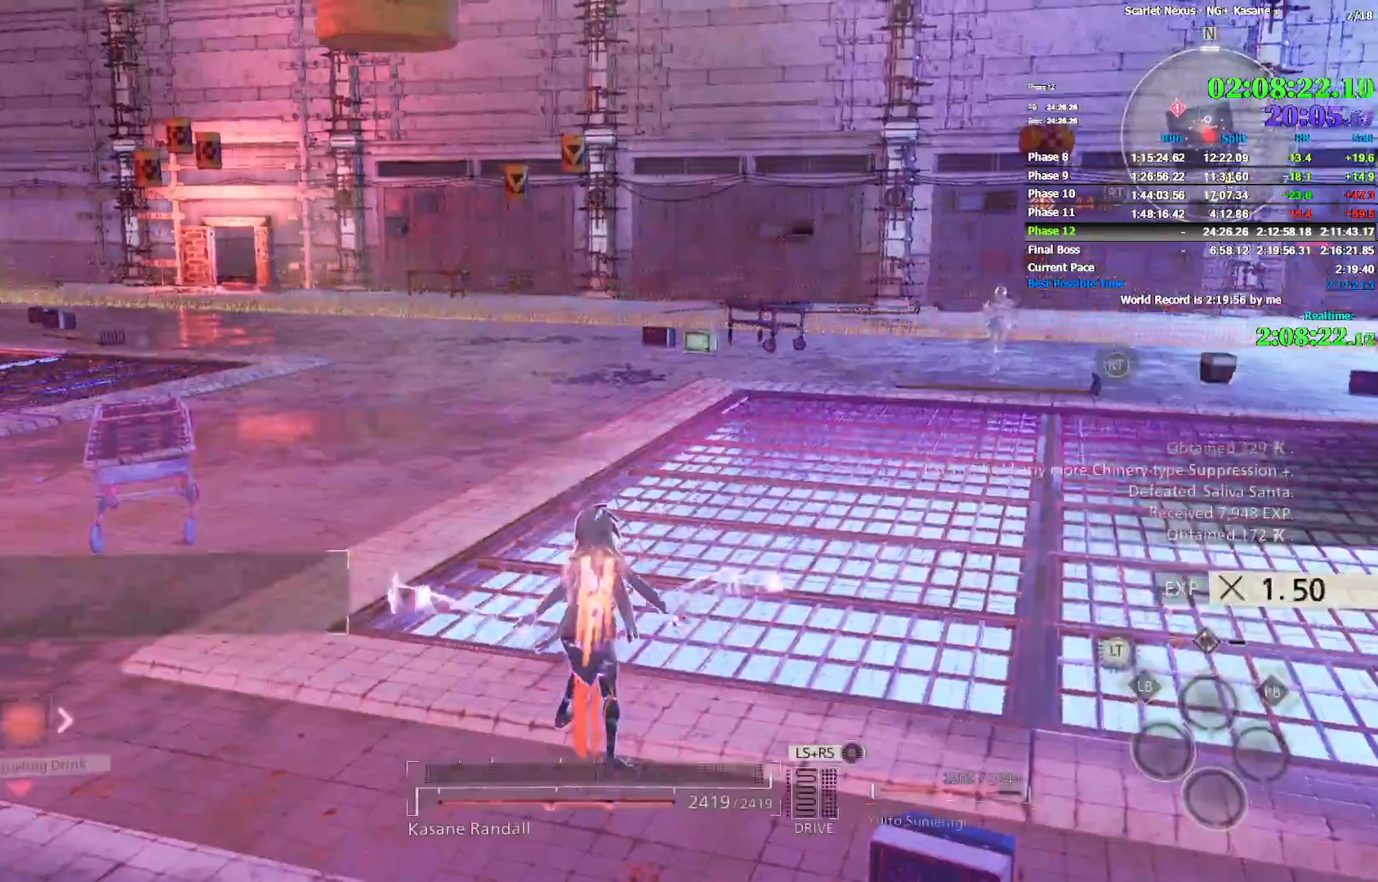
{"buttons": [], "left_stick": "up", "right_stick": "center", "button_events": []}
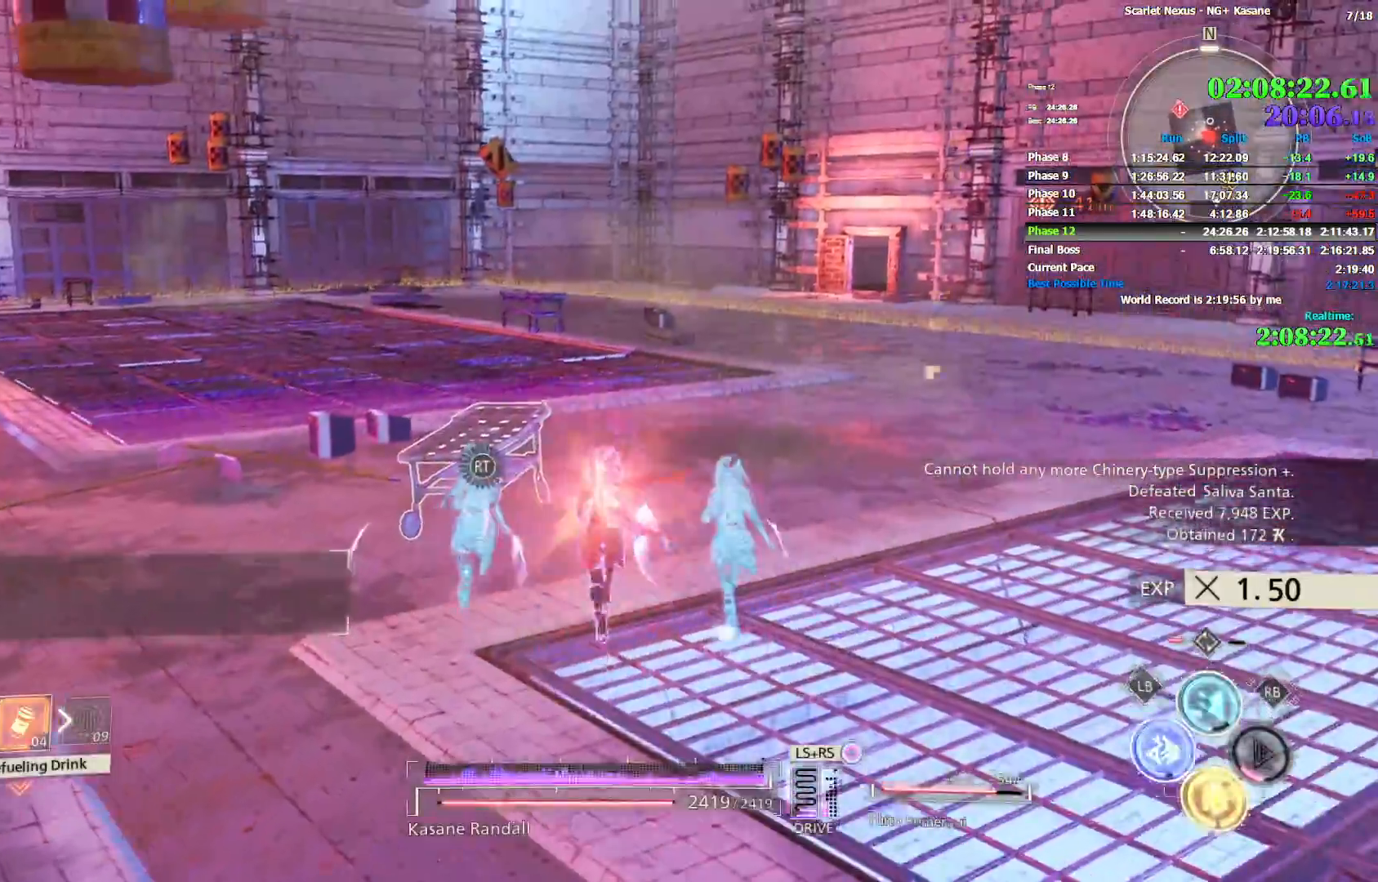
{"buttons": [], "left_stick": "up", "right_stick": "center", "button_events": []}